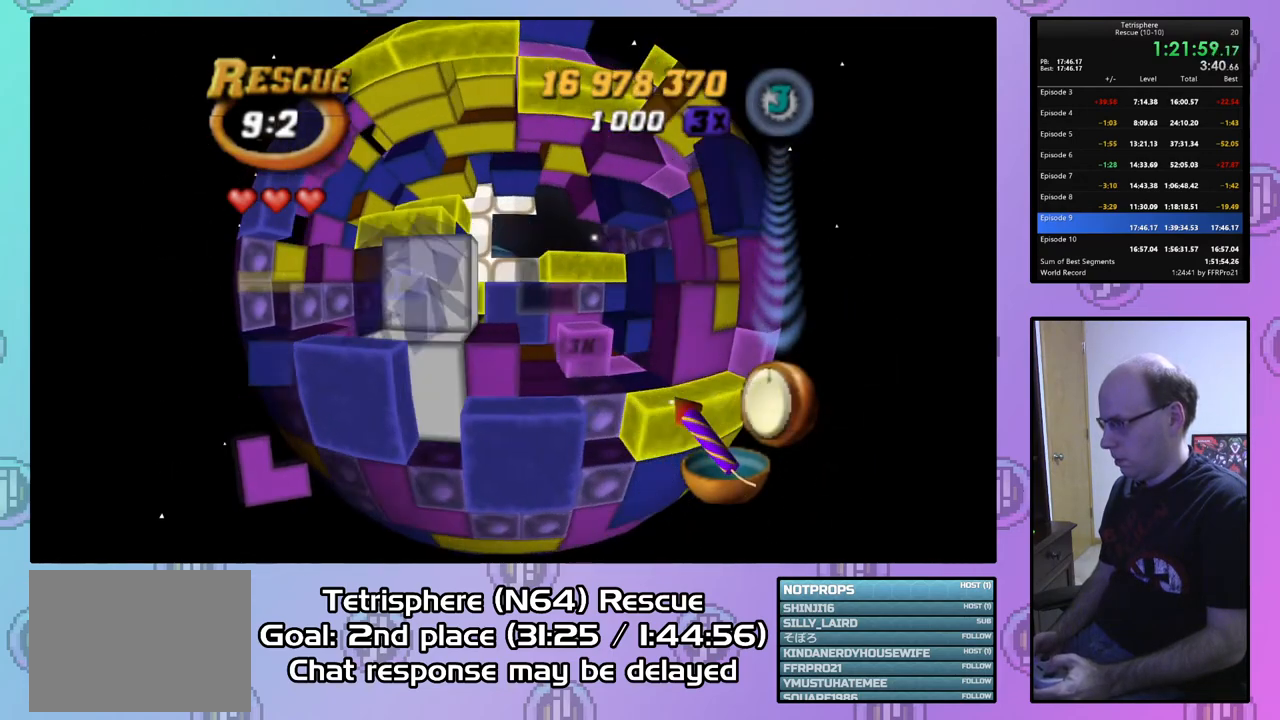
Gameplay with a controller (PlayStation layout); each line is a JSON object with the inputs held at the frame after it. "events" lists button and stick changes between this image and that frame as [ms after this image, input, new state], when the widget could be followed in between. Not read: left_stick.
{"buttons": ["SQUARE"], "right_stick": "center", "events": [[33, "DPAD_RIGHT", "up"], [167, "DPAD_DOWN", "down"], [267, "DPAD_DOWN", "up"], [400, "DPAD_DOWN", "down"], [467, "DPAD_DOWN", "up"], [500, "SQUARE", "down"]]}
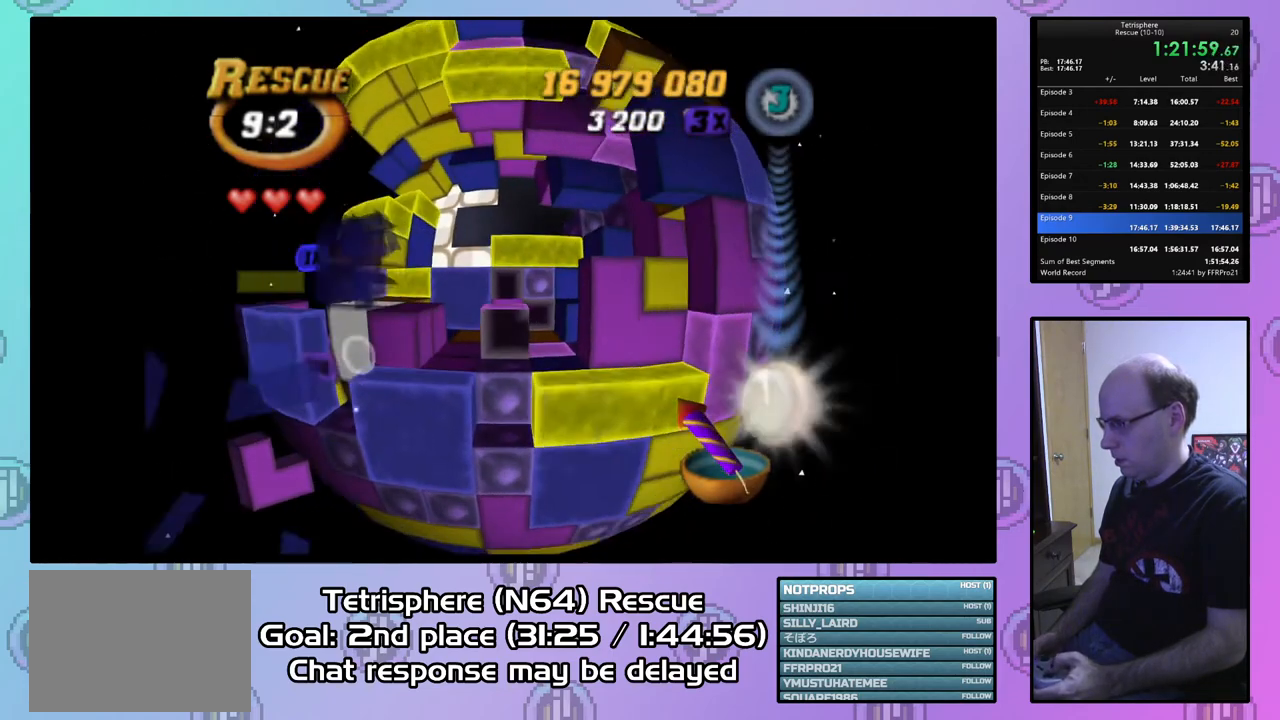
{"buttons": ["SQUARE"], "right_stick": "center", "events": [[133, "DPAD_UP", "down"], [200, "DPAD_UP", "up"], [267, "DPAD_UP", "down"], [333, "DPAD_UP", "up"]]}
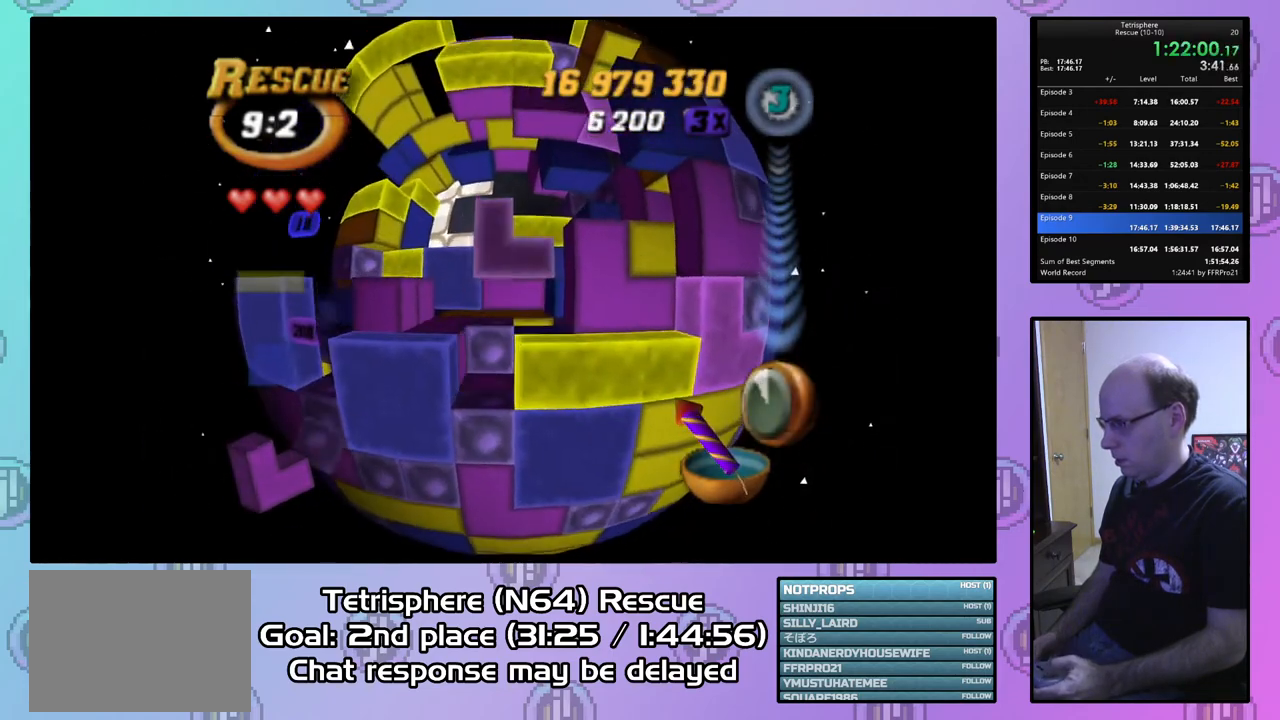
{"buttons": ["DPAD_UP"], "right_stick": "center", "events": [[33, "DPAD_DOWN", "down"], [133, "DPAD_DOWN", "up"], [233, "SQUARE", "up"], [367, "CIRCLE", "down"], [467, "CIRCLE", "up"], [467, "DPAD_UP", "down"]]}
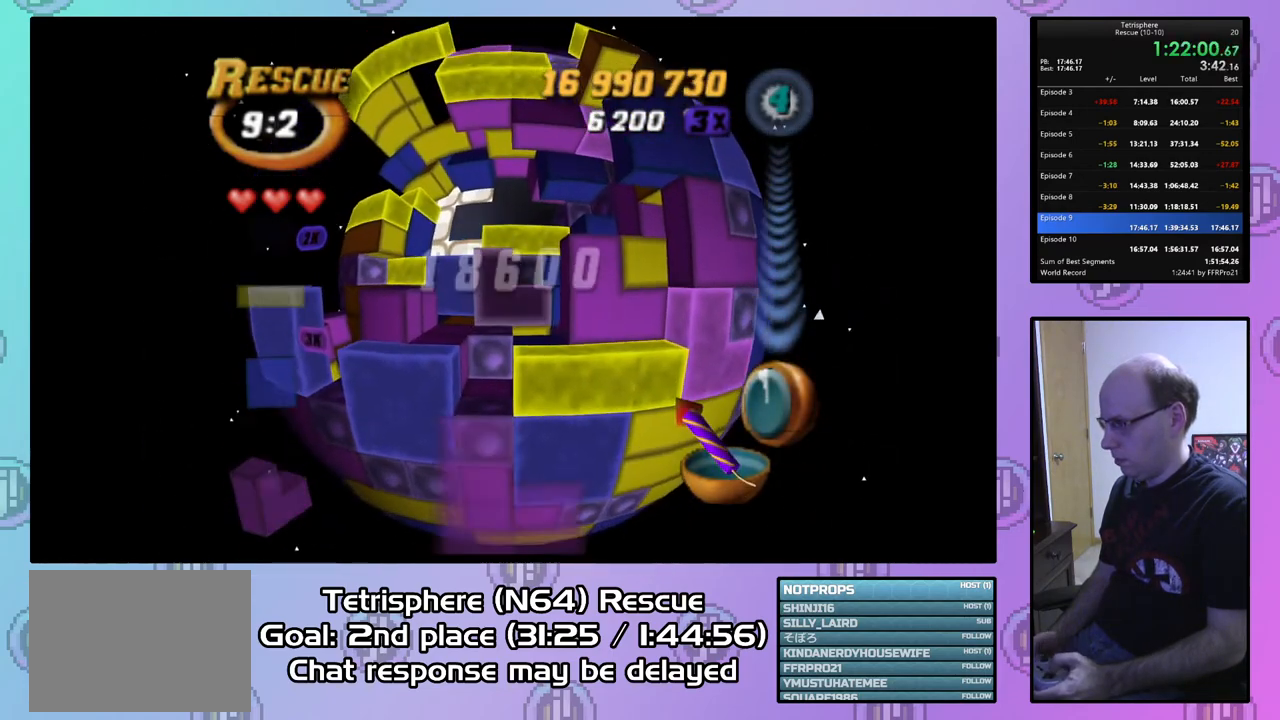
{"buttons": ["DPAD_DOWN"], "right_stick": "center", "events": [[33, "DPAD_UP", "up"], [100, "DPAD_UP", "down"], [167, "DPAD_UP", "up"], [267, "DPAD_RIGHT", "down"], [333, "DPAD_RIGHT", "up"], [500, "DPAD_DOWN", "down"]]}
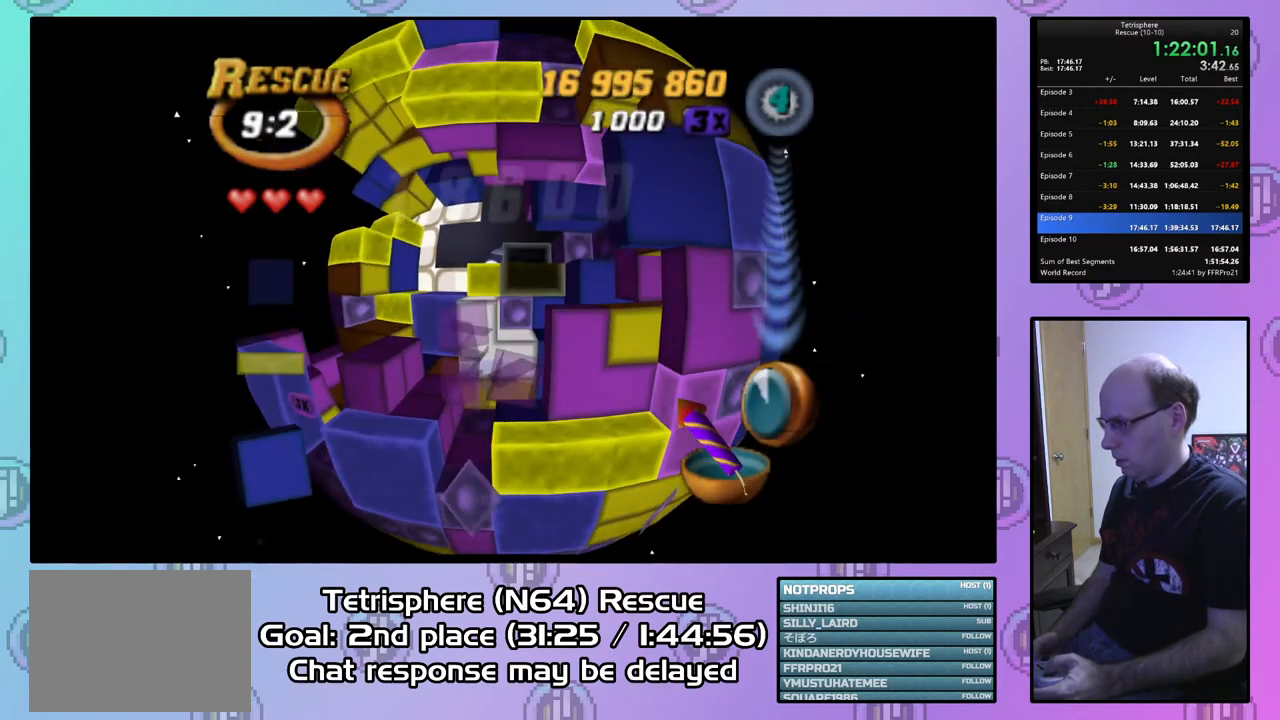
{"buttons": ["DPAD_LEFT"], "right_stick": "center", "events": [[67, "DPAD_DOWN", "up"], [167, "DPAD_LEFT", "down"], [267, "DPAD_LEFT", "up"], [333, "DPAD_LEFT", "down"], [433, "DPAD_LEFT", "up"], [500, "DPAD_LEFT", "down"]]}
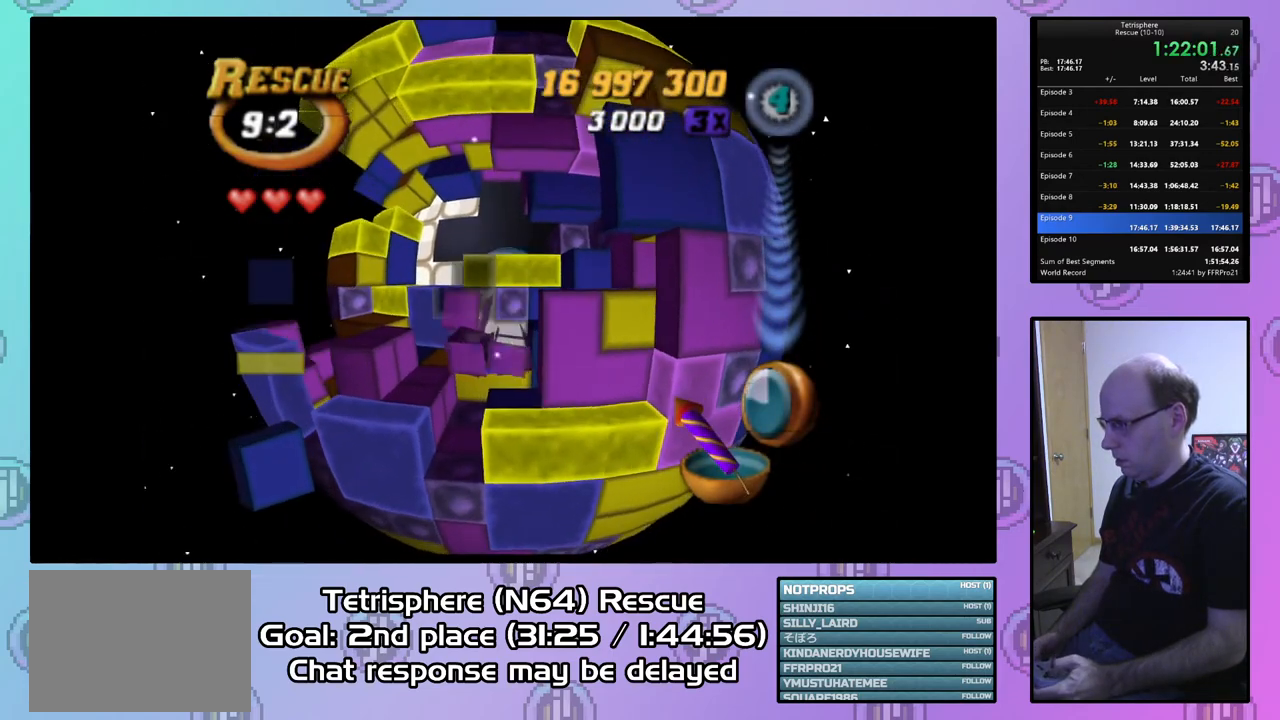
{"buttons": ["SQUARE"], "right_stick": "center", "events": [[100, "DPAD_LEFT", "up"], [133, "DPAD_DOWN", "down"], [233, "DPAD_DOWN", "up"], [233, "SQUARE", "down"], [400, "DPAD_UP", "down"], [467, "DPAD_UP", "up"]]}
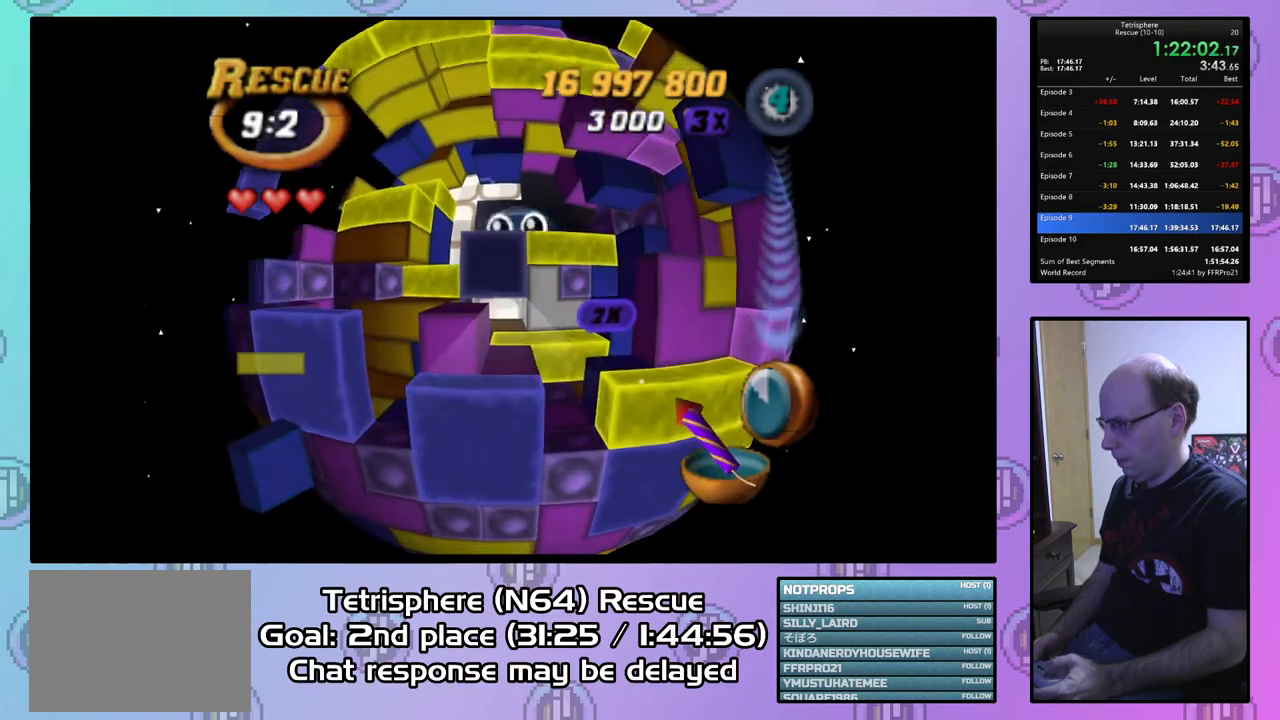
{"buttons": ["SQUARE"], "right_stick": "center", "events": [[33, "DPAD_UP", "down"], [133, "DPAD_UP", "up"], [200, "DPAD_UP", "down"], [333, "DPAD_UP", "up"], [367, "DPAD_UP", "down"], [467, "DPAD_UP", "up"]]}
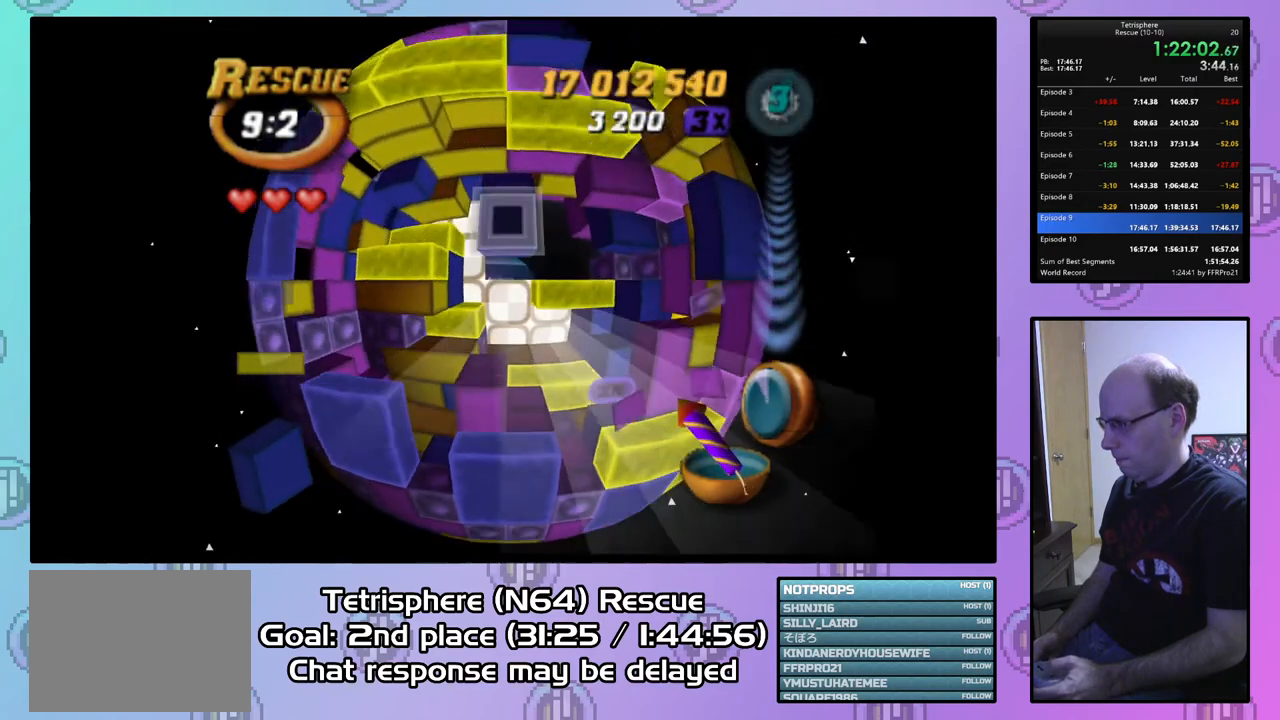
{"buttons": ["DPAD_DOWN"], "right_stick": "center", "events": [[267, "SQUARE", "up"], [367, "CIRCLE", "down"], [433, "DPAD_DOWN", "down"], [467, "CIRCLE", "up"]]}
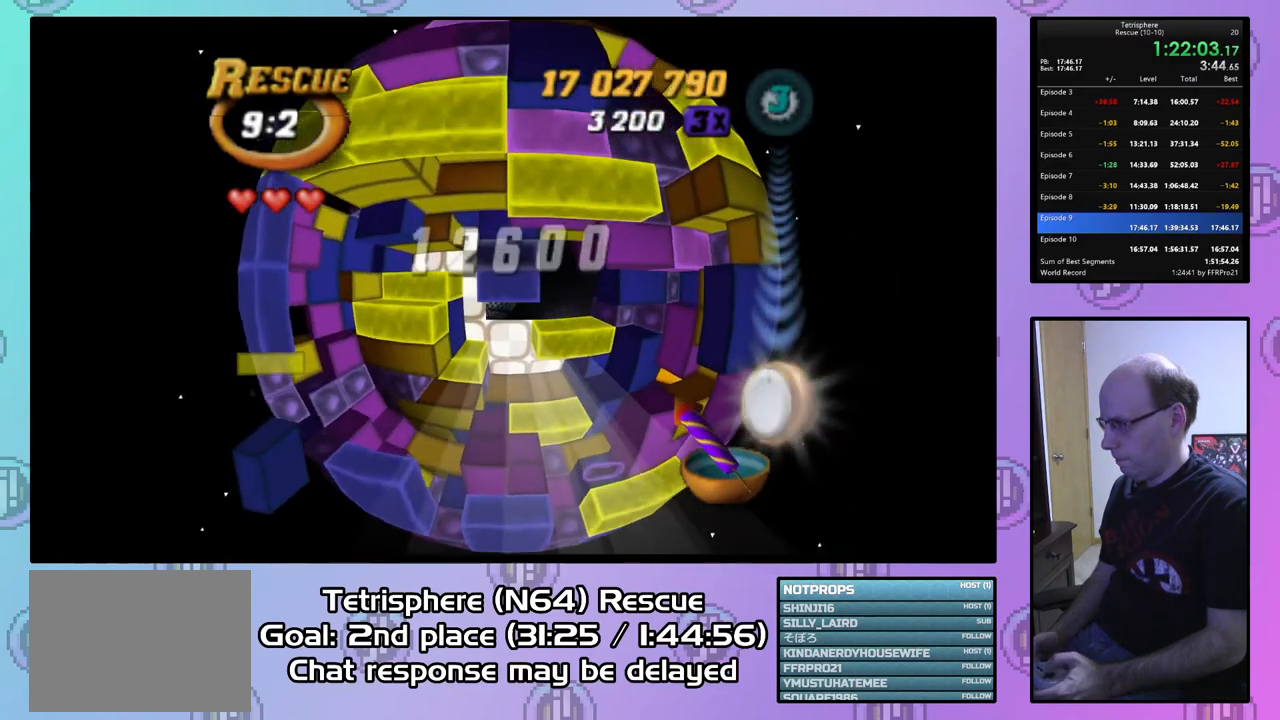
{"buttons": ["DPAD_RIGHT"], "right_stick": "center", "events": [[33, "DPAD_DOWN", "up"], [100, "DPAD_DOWN", "down"], [200, "DPAD_DOWN", "up"], [233, "DPAD_DOWN", "down"], [367, "DPAD_DOWN", "up"], [467, "DPAD_RIGHT", "down"]]}
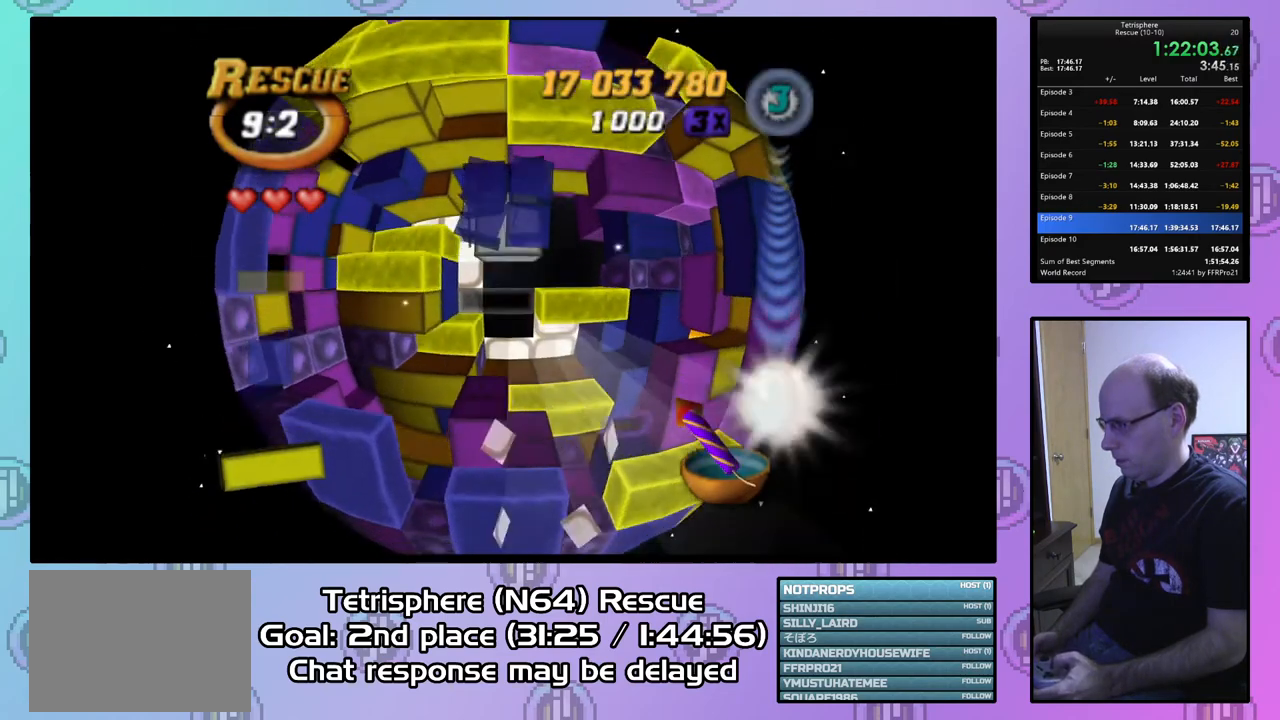
{"buttons": ["SQUARE", "DPAD_LEFT"], "right_stick": "center", "events": [[100, "DPAD_RIGHT", "up"], [133, "DPAD_RIGHT", "down"], [233, "DPAD_RIGHT", "up"], [267, "DPAD_RIGHT", "down"], [367, "DPAD_RIGHT", "up"], [367, "SQUARE", "down"], [500, "DPAD_LEFT", "down"]]}
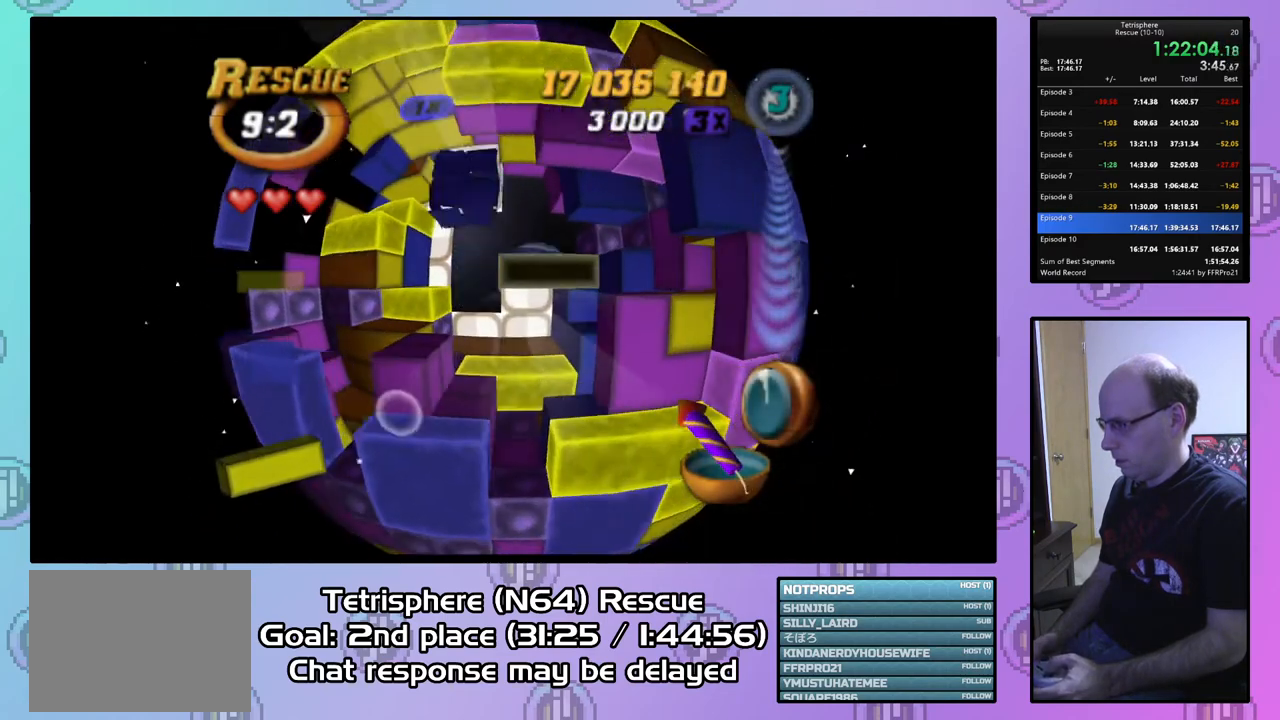
{"buttons": ["SQUARE"], "right_stick": "center", "events": [[33, "DPAD_DOWN", "down"], [400, "DPAD_LEFT", "up"], [433, "DPAD_DOWN", "up"]]}
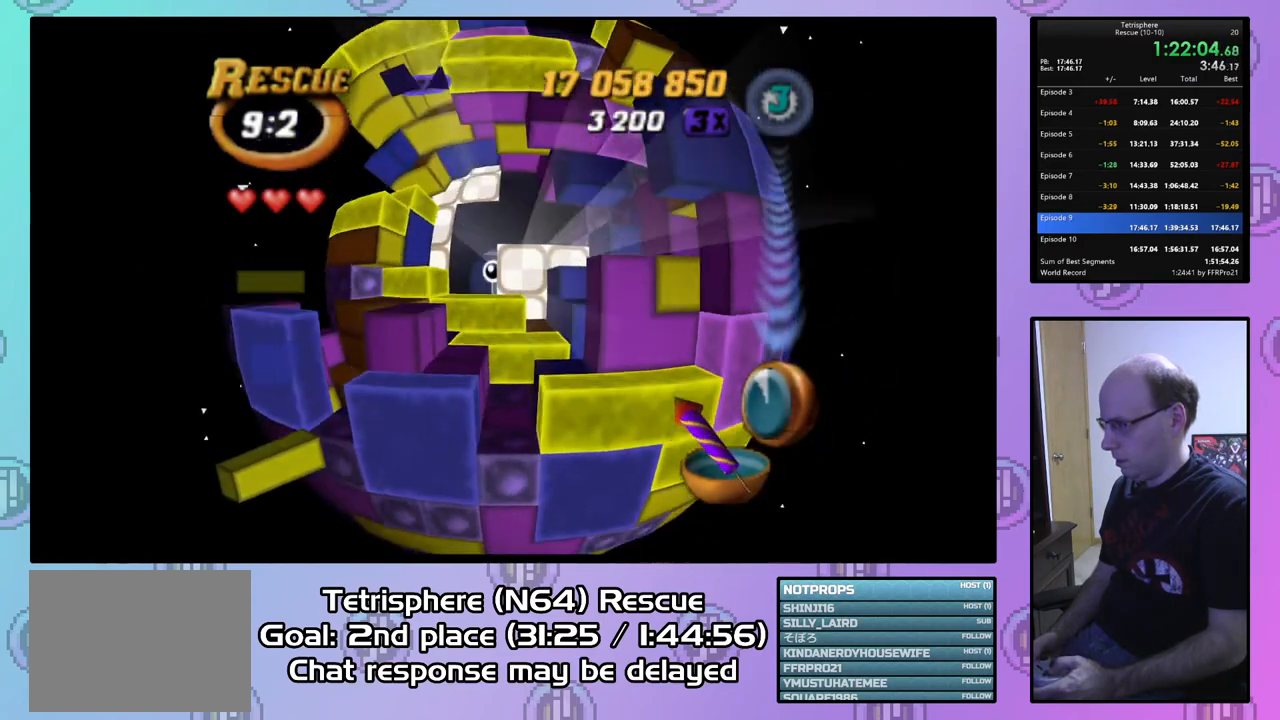
{"buttons": ["SQUARE", "DPAD_RIGHT"], "right_stick": "center", "events": [[333, "DPAD_RIGHT", "down"]]}
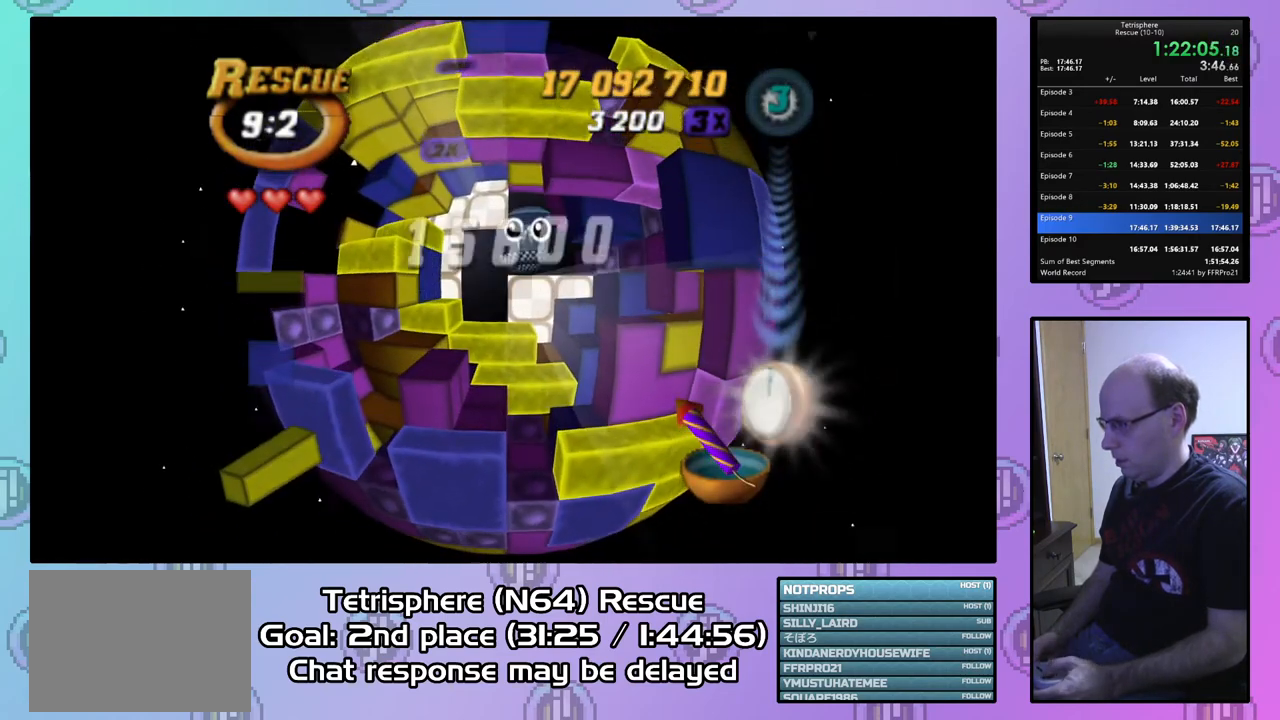
{"buttons": [], "right_stick": "center", "events": [[67, "SQUARE", "up"], [167, "CIRCLE", "down"], [167, "DPAD_RIGHT", "up"], [267, "CROSS", "down"], [300, "CROSS", "up"], [333, "CIRCLE", "up"], [400, "CROSS", "down"], [500, "CROSS", "up"]]}
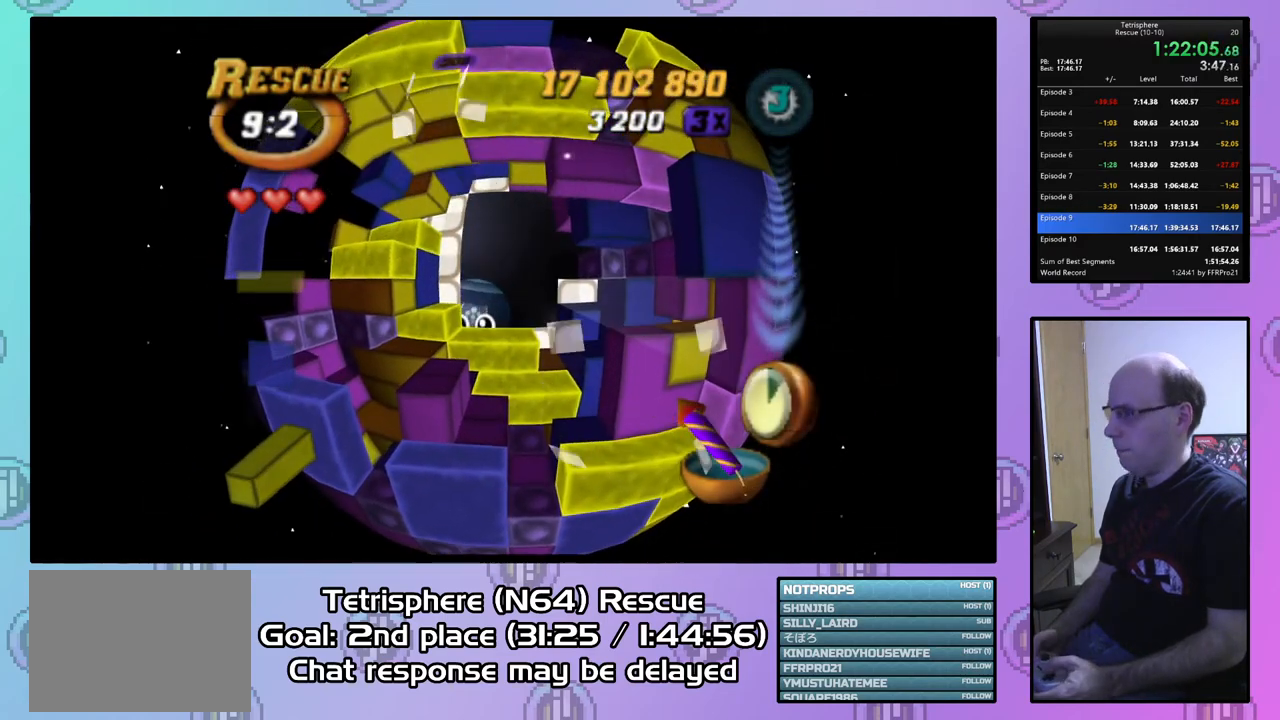
{"buttons": [], "right_stick": "center", "events": [[67, "CIRCLE", "down"], [100, "CROSS", "down"], [167, "CIRCLE", "up"], [167, "CROSS", "up"], [233, "CIRCLE", "down"], [233, "CROSS", "down"], [333, "CIRCLE", "up"], [333, "CROSS", "up"], [400, "CIRCLE", "down"], [433, "CROSS", "down"], [500, "CIRCLE", "up"], [500, "CROSS", "up"]]}
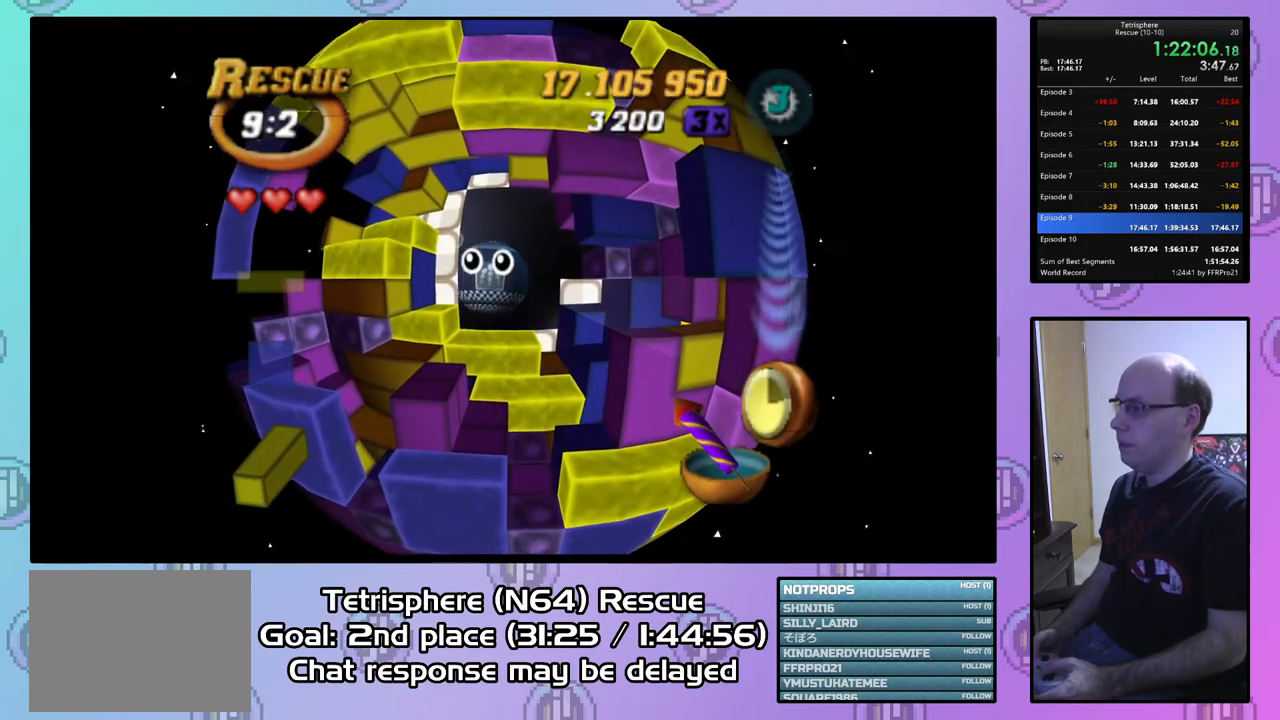
{"buttons": [], "right_stick": "center", "events": [[67, "CIRCLE", "down"], [67, "CROSS", "down"], [167, "CIRCLE", "up"], [167, "CROSS", "up"], [233, "CIRCLE", "down"], [233, "CROSS", "down"], [333, "CIRCLE", "up"], [333, "CROSS", "up"], [400, "CIRCLE", "down"], [400, "CROSS", "down"], [500, "CIRCLE", "up"], [500, "CROSS", "up"]]}
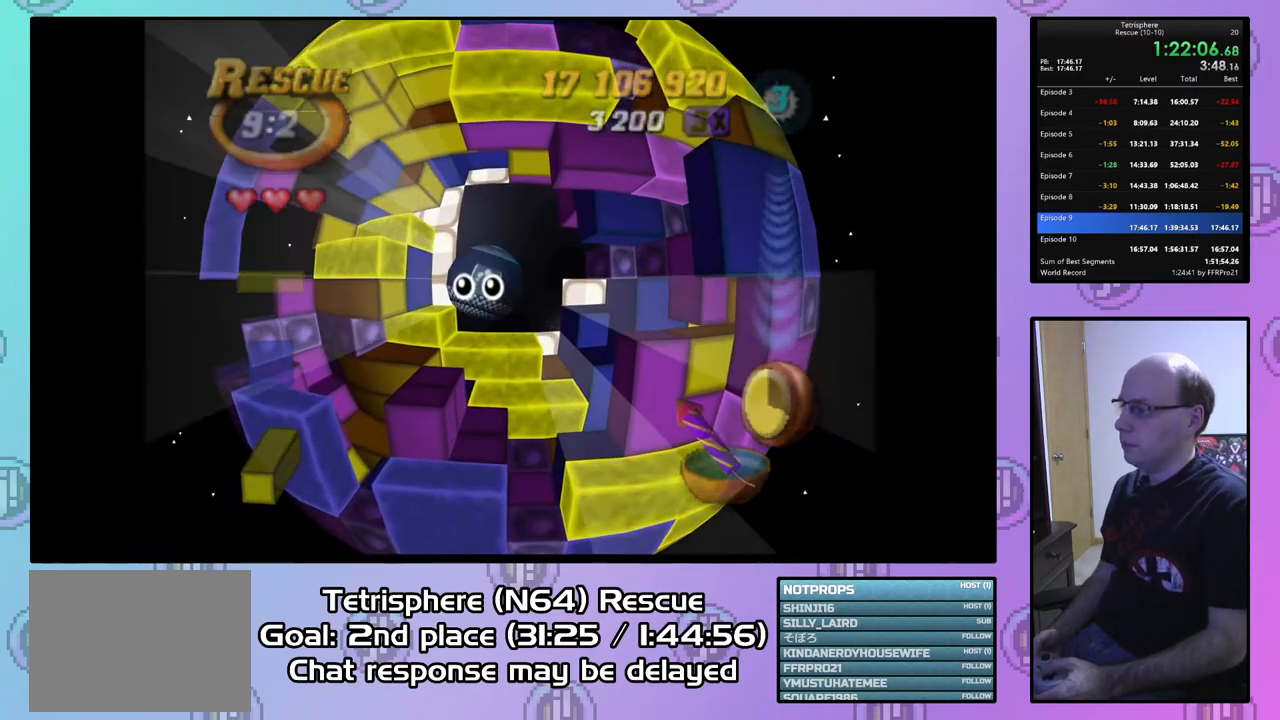
{"buttons": [], "right_stick": "center", "events": [[67, "CIRCLE", "down"], [67, "CROSS", "down"], [133, "CIRCLE", "up"], [167, "CROSS", "up"], [233, "CIRCLE", "down"], [233, "CROSS", "down"], [333, "CIRCLE", "up"], [333, "CROSS", "up"], [367, "CIRCLE", "down"], [400, "CROSS", "down"], [467, "CIRCLE", "up"], [467, "CROSS", "up"]]}
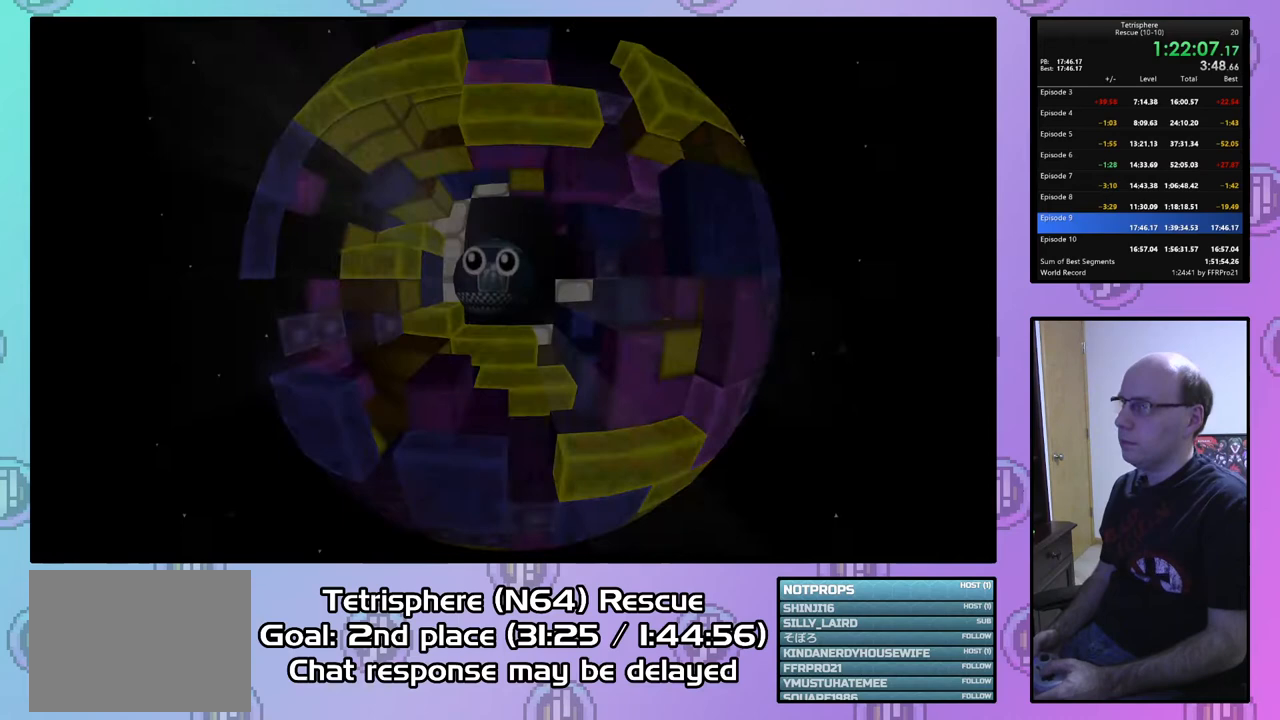
{"buttons": [], "right_stick": "center", "events": [[67, "CIRCLE", "down"], [67, "CROSS", "down"], [100, "CIRCLE", "up"], [100, "CROSS", "up"], [167, "CIRCLE", "down"], [167, "CROSS", "down"], [233, "CIRCLE", "up"], [233, "CROSS", "up"]]}
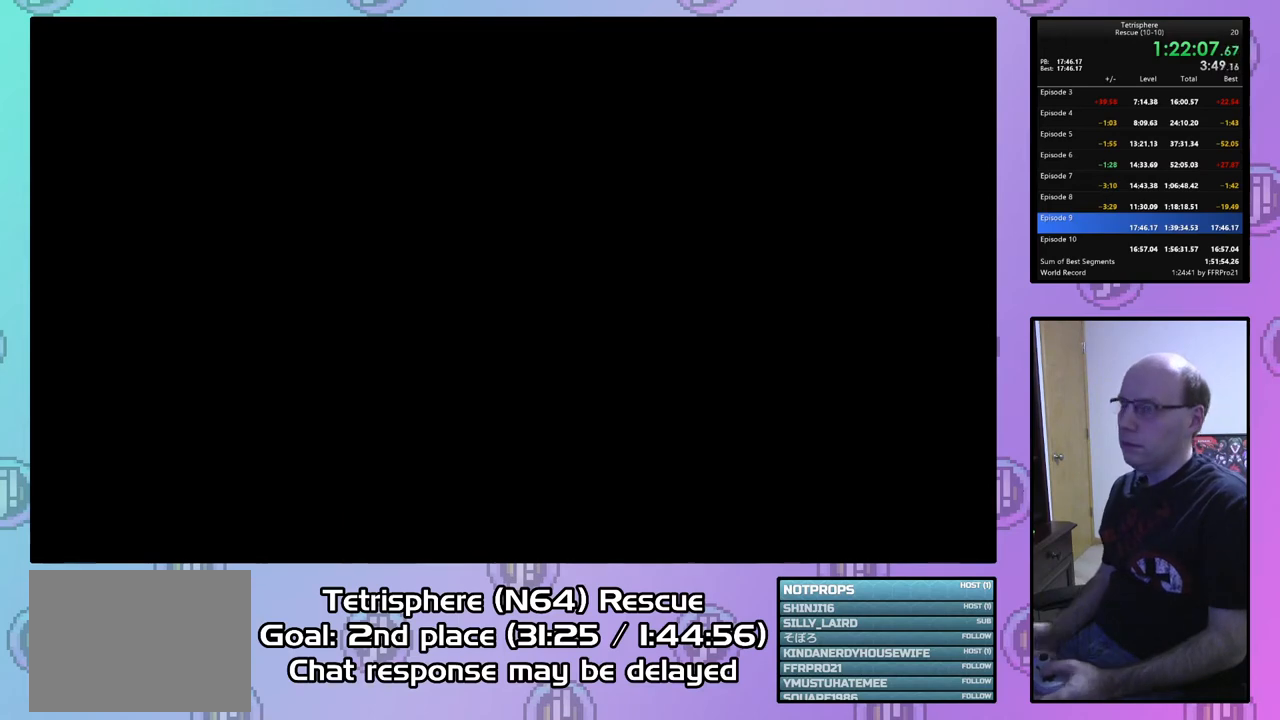
{"buttons": [], "right_stick": "center", "events": []}
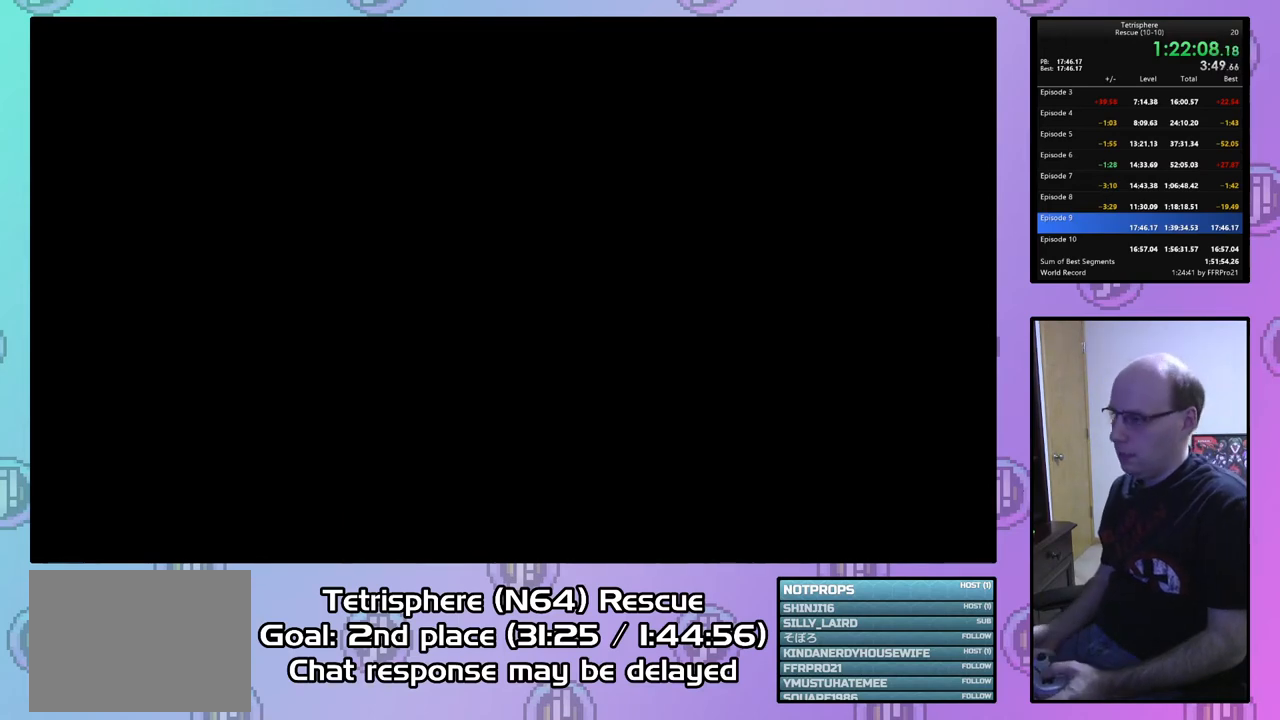
{"buttons": [], "right_stick": "center", "events": [[333, "CIRCLE", "down"], [467, "CIRCLE", "up"]]}
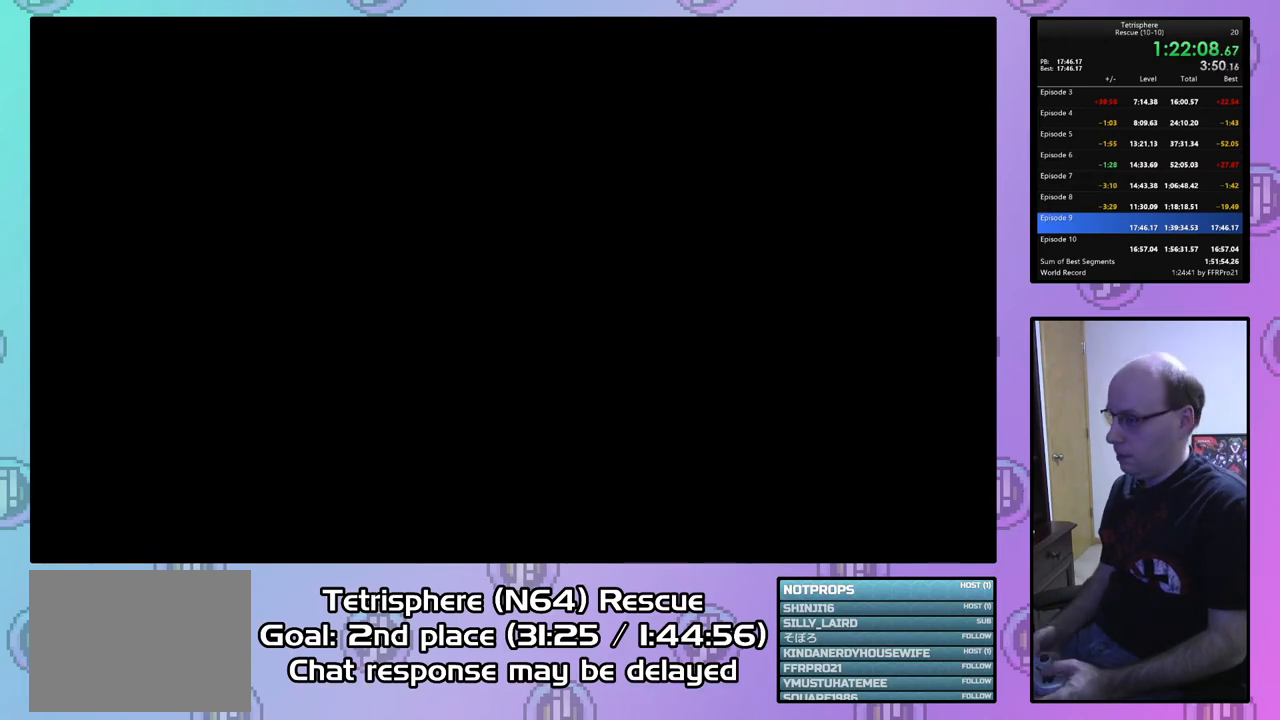
{"buttons": [], "right_stick": "center", "events": [[33, "CROSS", "down"], [133, "CROSS", "up"], [233, "CIRCLE", "down"], [267, "CROSS", "down"], [333, "CIRCLE", "up"], [333, "CROSS", "up"], [400, "CIRCLE", "down"], [400, "CROSS", "down"], [500, "CIRCLE", "up"], [500, "CROSS", "up"]]}
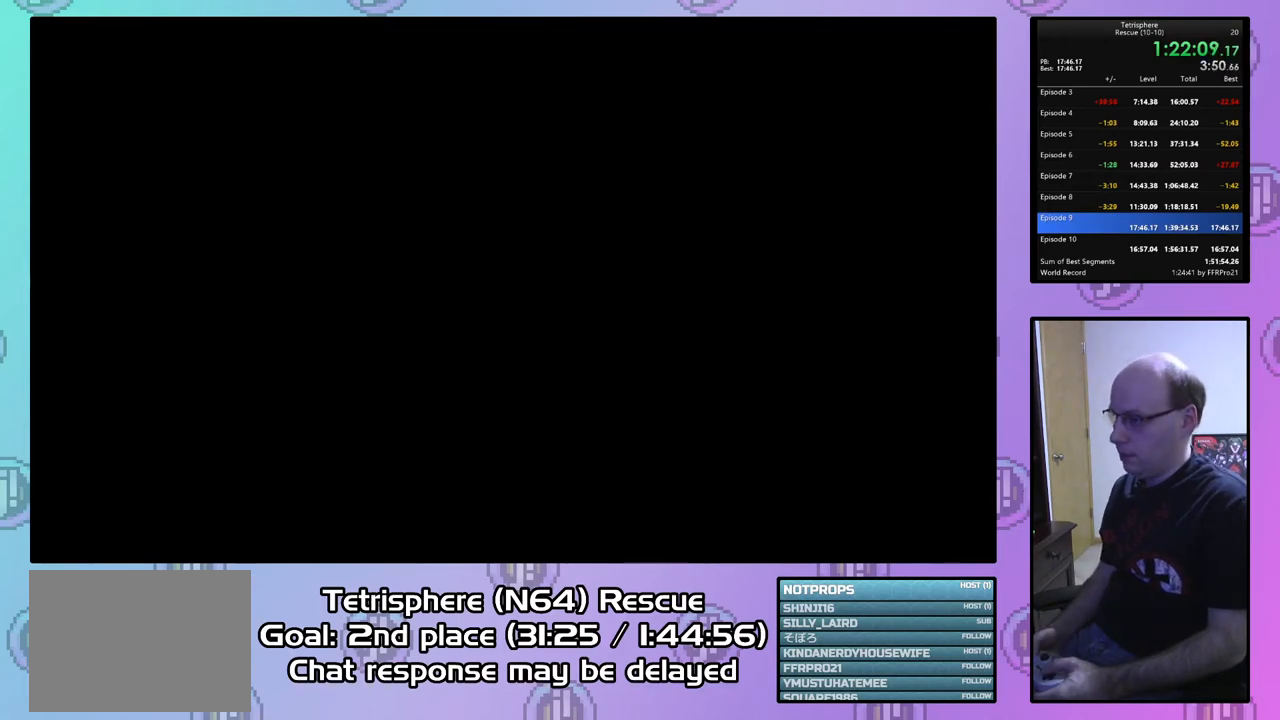
{"buttons": [], "right_stick": "center", "events": [[67, "CIRCLE", "down"], [67, "CROSS", "down"], [167, "CIRCLE", "up"], [167, "CROSS", "up"], [233, "CIRCLE", "down"], [233, "CROSS", "down"], [300, "CROSS", "up"], [333, "CIRCLE", "up"], [367, "CIRCLE", "down"], [367, "CROSS", "down"], [467, "CIRCLE", "up"], [467, "CROSS", "up"]]}
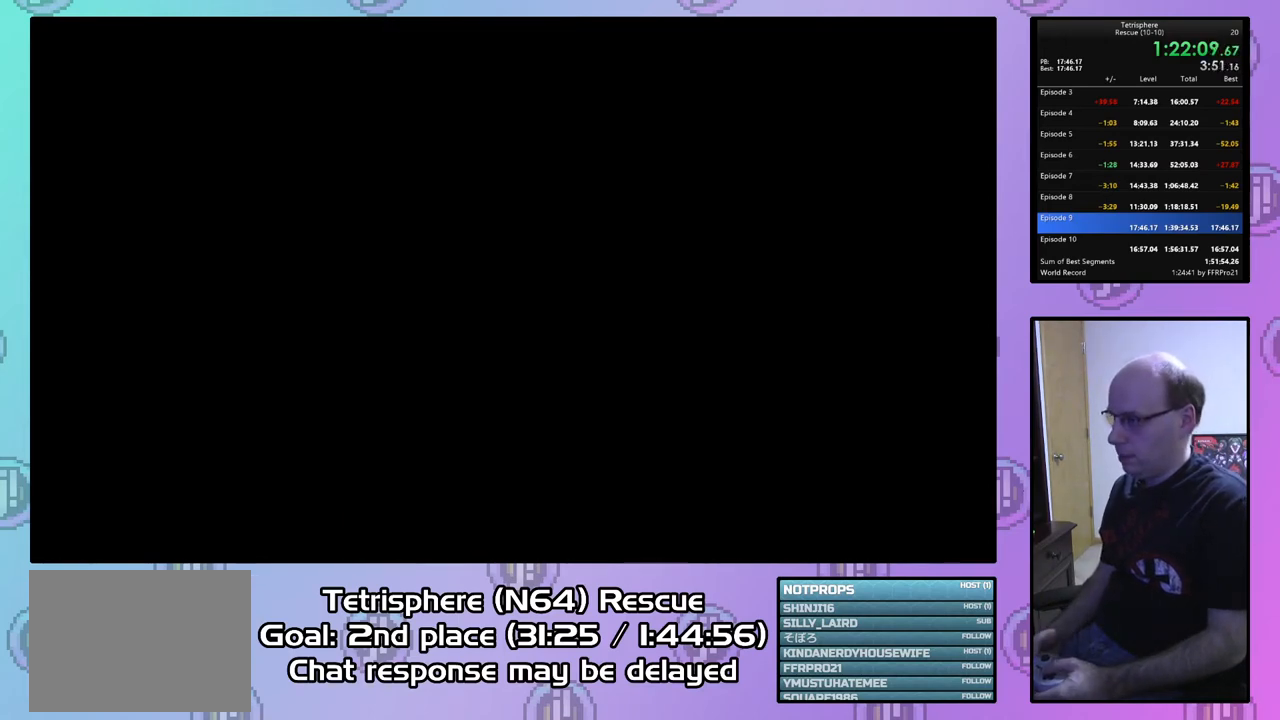
{"buttons": ["CIRCLE"], "right_stick": "center", "events": [[67, "CIRCLE", "down"], [67, "CROSS", "down"], [167, "CIRCLE", "up"], [167, "CROSS", "up"], [233, "CIRCLE", "down"], [233, "CROSS", "down"], [333, "CIRCLE", "up"], [333, "CROSS", "up"], [400, "CIRCLE", "down"], [400, "CROSS", "down"], [500, "CROSS", "up"]]}
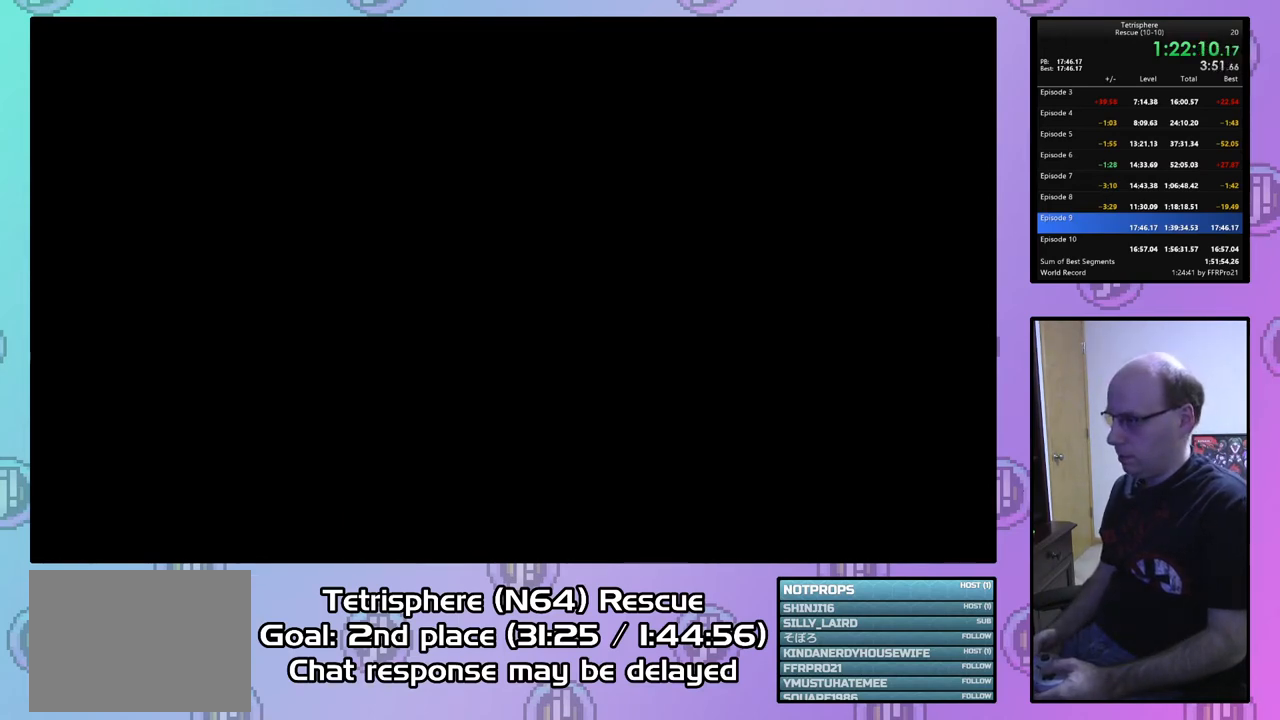
{"buttons": ["CROSS", "CIRCLE"], "right_stick": "center", "events": [[33, "CIRCLE", "up"], [67, "CIRCLE", "down"], [67, "CROSS", "down"], [167, "CROSS", "up"], [200, "CIRCLE", "up"], [233, "CIRCLE", "down"], [233, "CROSS", "down"], [367, "CIRCLE", "up"], [367, "CROSS", "up"], [433, "CIRCLE", "down"], [433, "CROSS", "down"]]}
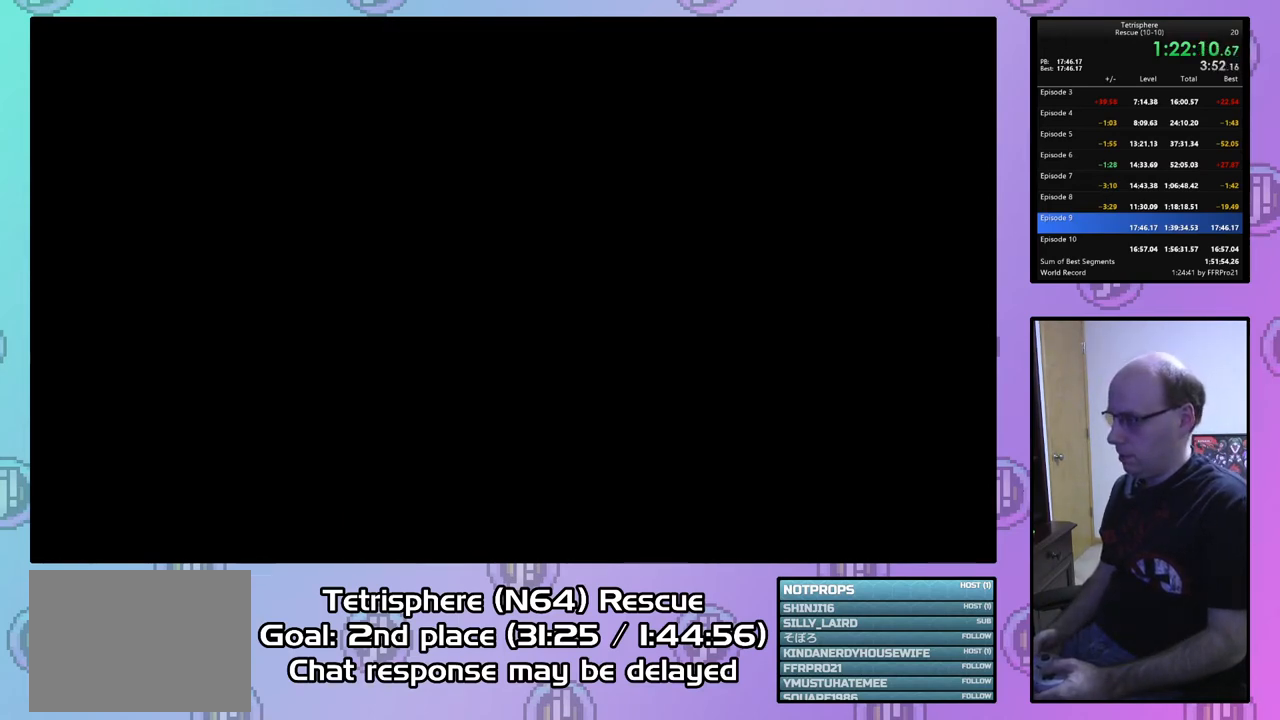
{"buttons": ["CROSS", "CIRCLE"], "right_stick": "center", "events": [[33, "CIRCLE", "up"], [33, "CROSS", "up"], [100, "CIRCLE", "down"], [100, "CROSS", "down"], [200, "CIRCLE", "up"], [200, "CROSS", "up"], [267, "CIRCLE", "down"], [267, "CROSS", "down"], [367, "CROSS", "up"], [400, "CIRCLE", "up"], [433, "CIRCLE", "down"], [433, "CROSS", "down"]]}
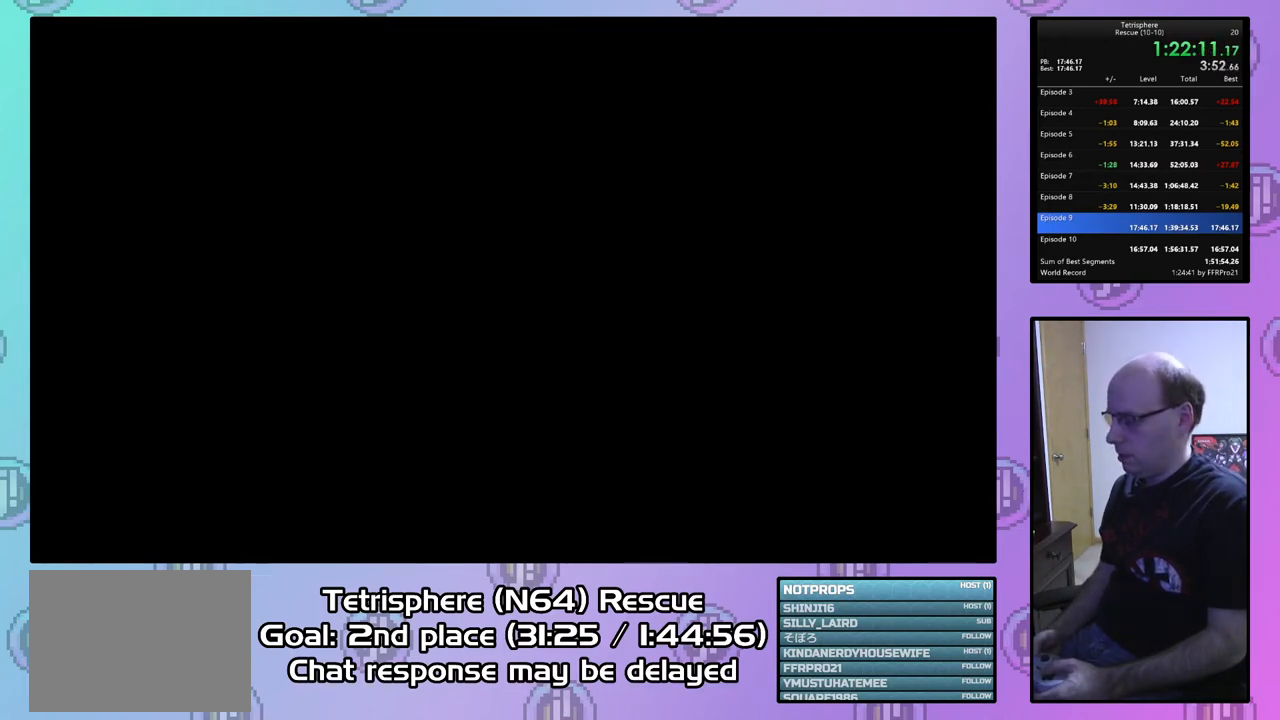
{"buttons": ["CROSS", "CIRCLE"], "right_stick": "center", "events": [[33, "CIRCLE", "up"], [33, "CROSS", "up"], [133, "CIRCLE", "down"], [133, "CROSS", "down"], [233, "CIRCLE", "up"], [233, "CROSS", "up"], [300, "CIRCLE", "down"], [300, "CROSS", "down"], [400, "CROSS", "up"], [433, "CIRCLE", "up"], [467, "CIRCLE", "down"], [467, "CROSS", "down"]]}
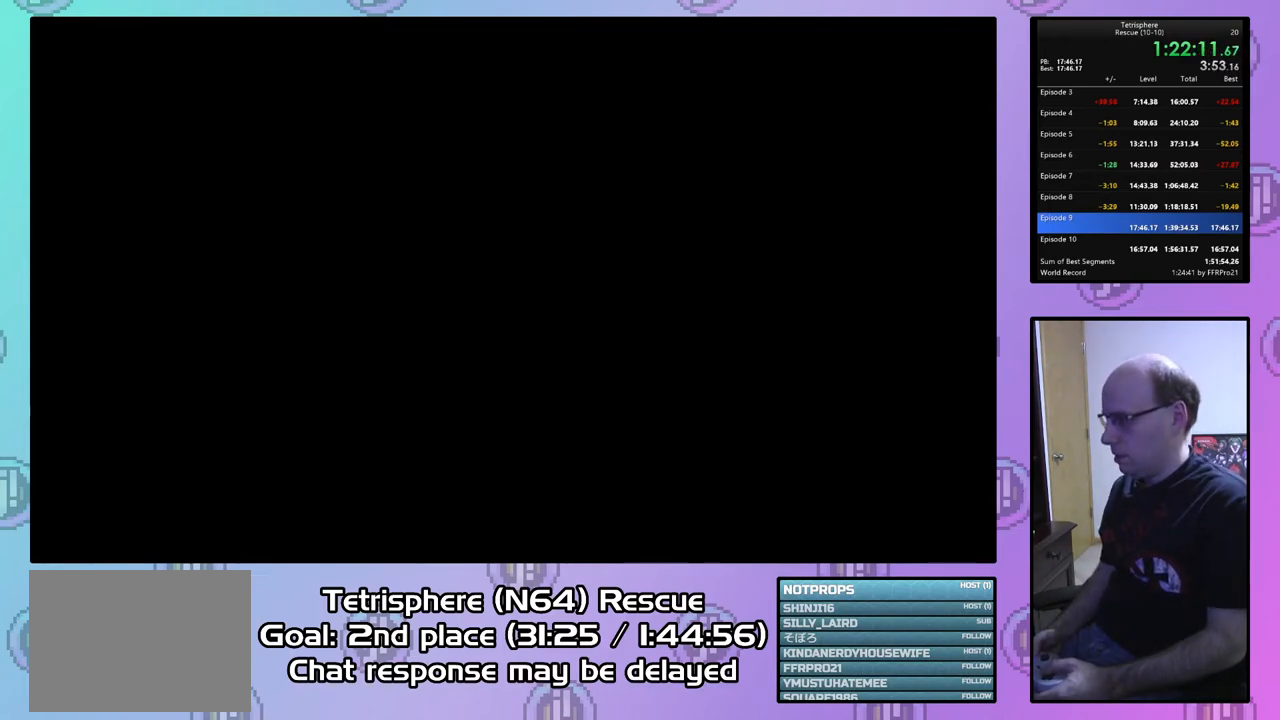
{"buttons": ["CROSS", "CIRCLE"], "right_stick": "center", "events": [[67, "CIRCLE", "up"], [67, "CROSS", "up"], [133, "CIRCLE", "down"], [133, "CROSS", "down"], [267, "CIRCLE", "up"], [267, "CROSS", "up"], [333, "CIRCLE", "down"], [333, "CROSS", "down"], [433, "CIRCLE", "up"], [433, "CROSS", "up"], [500, "CIRCLE", "down"], [500, "CROSS", "down"]]}
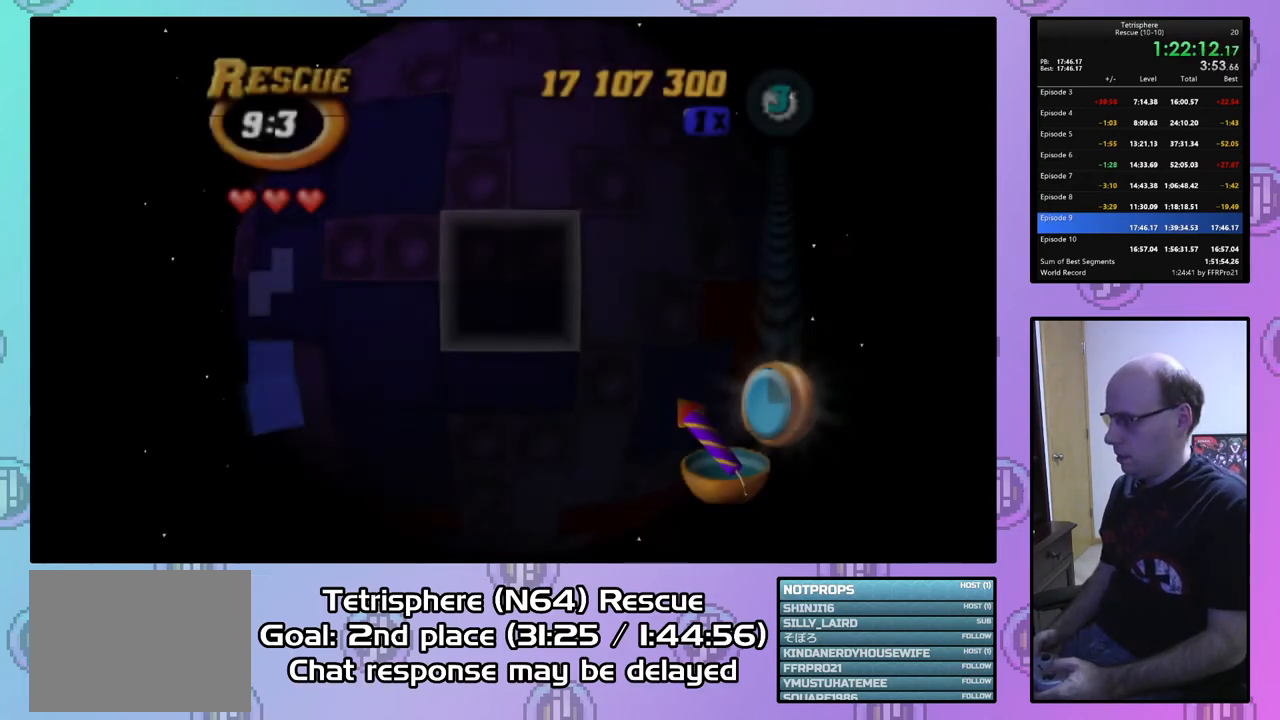
{"buttons": ["DPAD_LEFT"], "right_stick": "center", "events": [[67, "CIRCLE", "up"], [67, "CROSS", "up"], [333, "DPAD_LEFT", "down"], [433, "DPAD_LEFT", "up"], [467, "DPAD_LEFT", "down"]]}
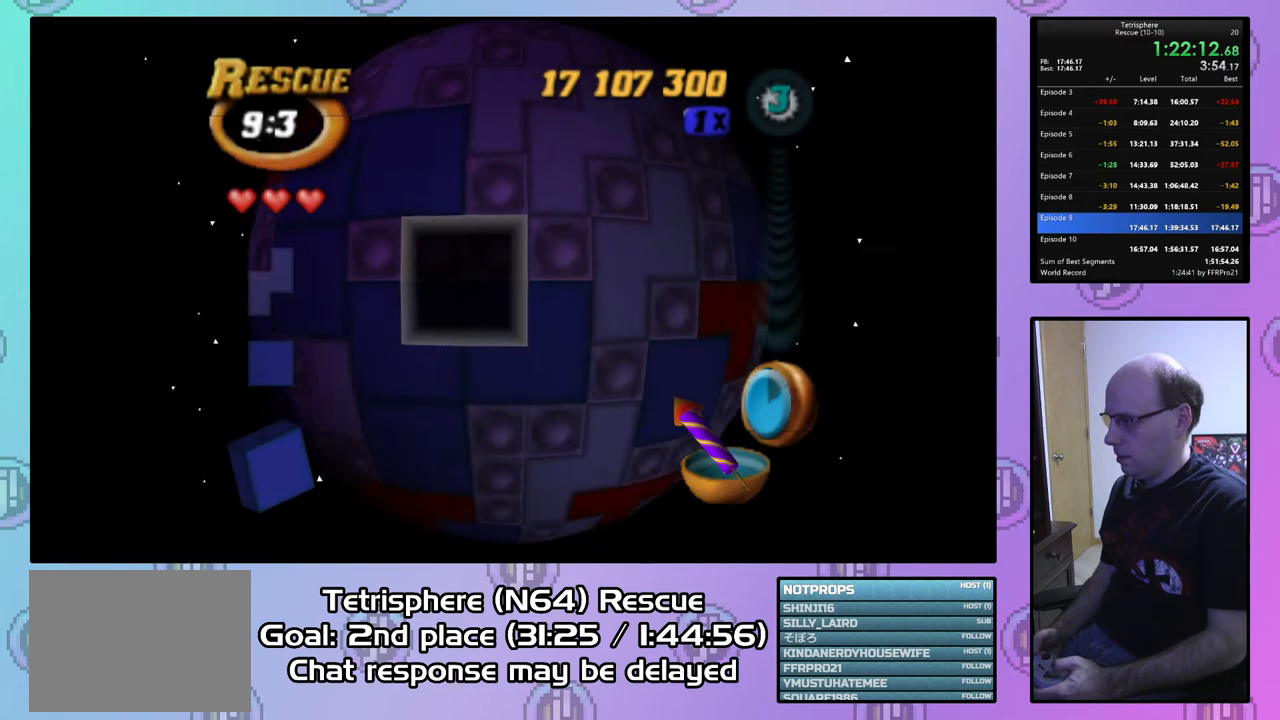
{"buttons": [], "right_stick": "center", "events": [[67, "DPAD_LEFT", "up"], [133, "DPAD_DOWN", "down"], [233, "DPAD_DOWN", "up"], [267, "SQUARE", "down"], [367, "DPAD_UP", "down"], [467, "DPAD_UP", "up"], [467, "SQUARE", "up"]]}
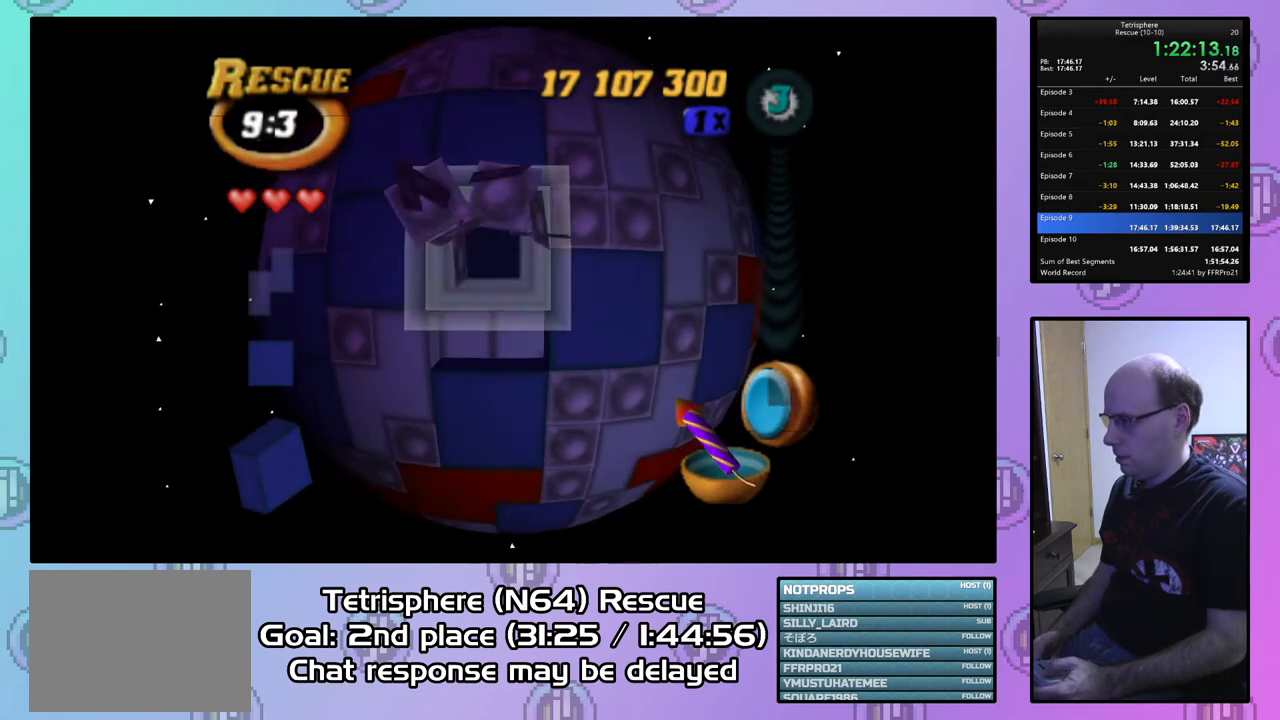
{"buttons": ["SQUARE"], "right_stick": "center", "events": [[33, "DPAD_RIGHT", "down"], [133, "DPAD_RIGHT", "up"], [200, "DPAD_RIGHT", "down"], [267, "DPAD_RIGHT", "up"], [367, "DPAD_DOWN", "down"], [433, "DPAD_DOWN", "up"], [467, "SQUARE", "down"]]}
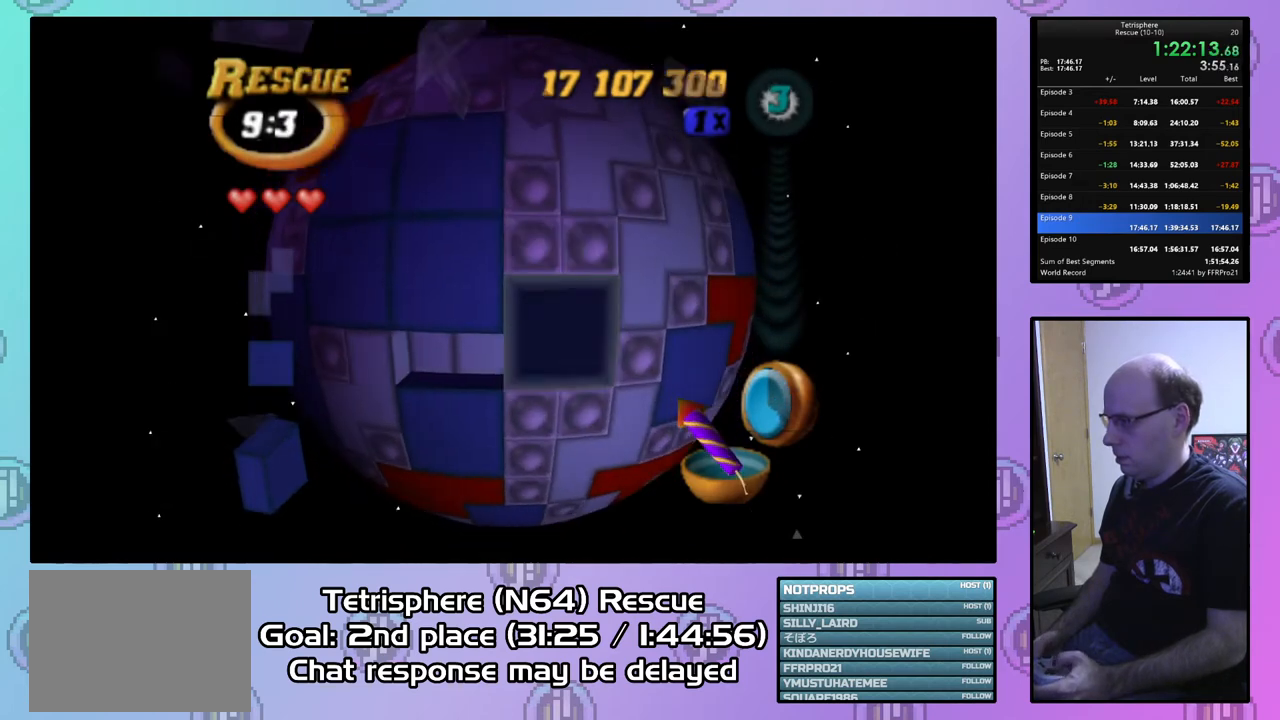
{"buttons": ["DPAD_LEFT"], "right_stick": "center", "events": [[100, "DPAD_UP", "down"], [200, "DPAD_UP", "up"], [233, "SQUARE", "up"], [267, "DPAD_LEFT", "down"], [367, "DPAD_LEFT", "up"], [433, "DPAD_LEFT", "down"]]}